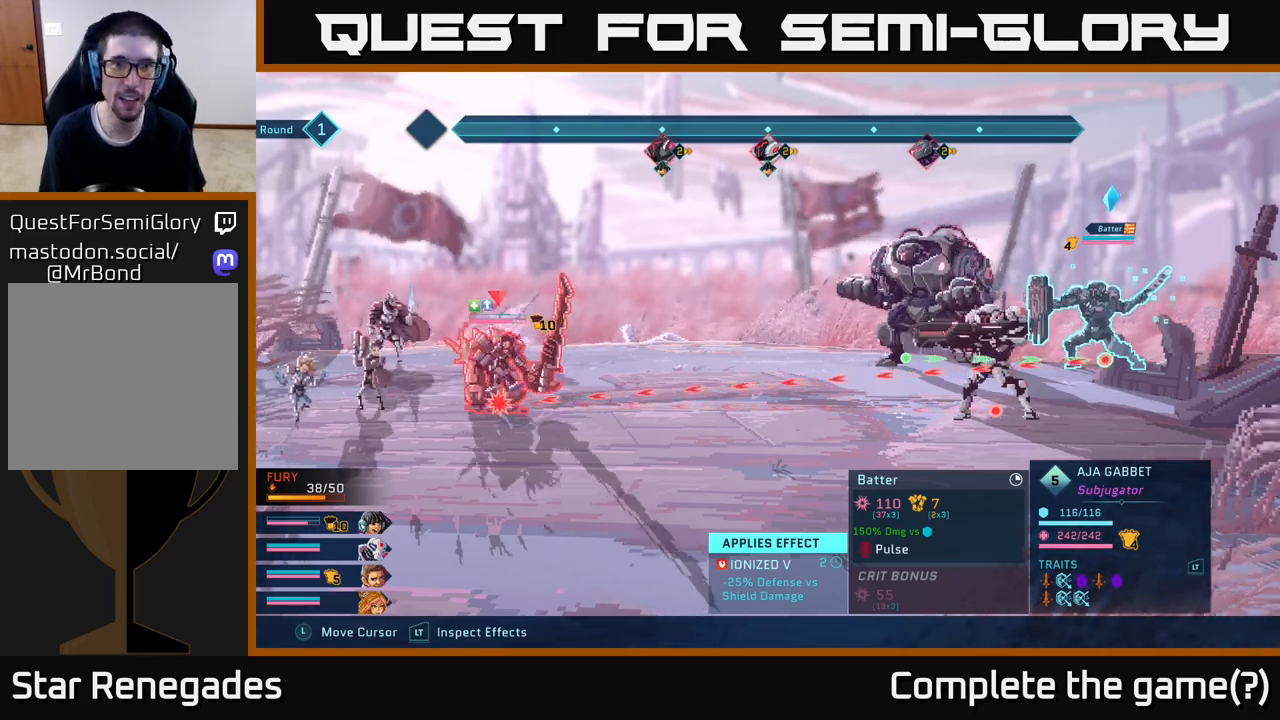
Gameplay with a controller (Xbox layout); each line is a JSON object with the inputs held at the frame after it. "events" lists button and stick changes between this image and that frame as [ms after this image, input, new state], when the widget could be followed in between.
{"buttons": ["R2"], "left_stick": "center", "right_stick": "center", "events": []}
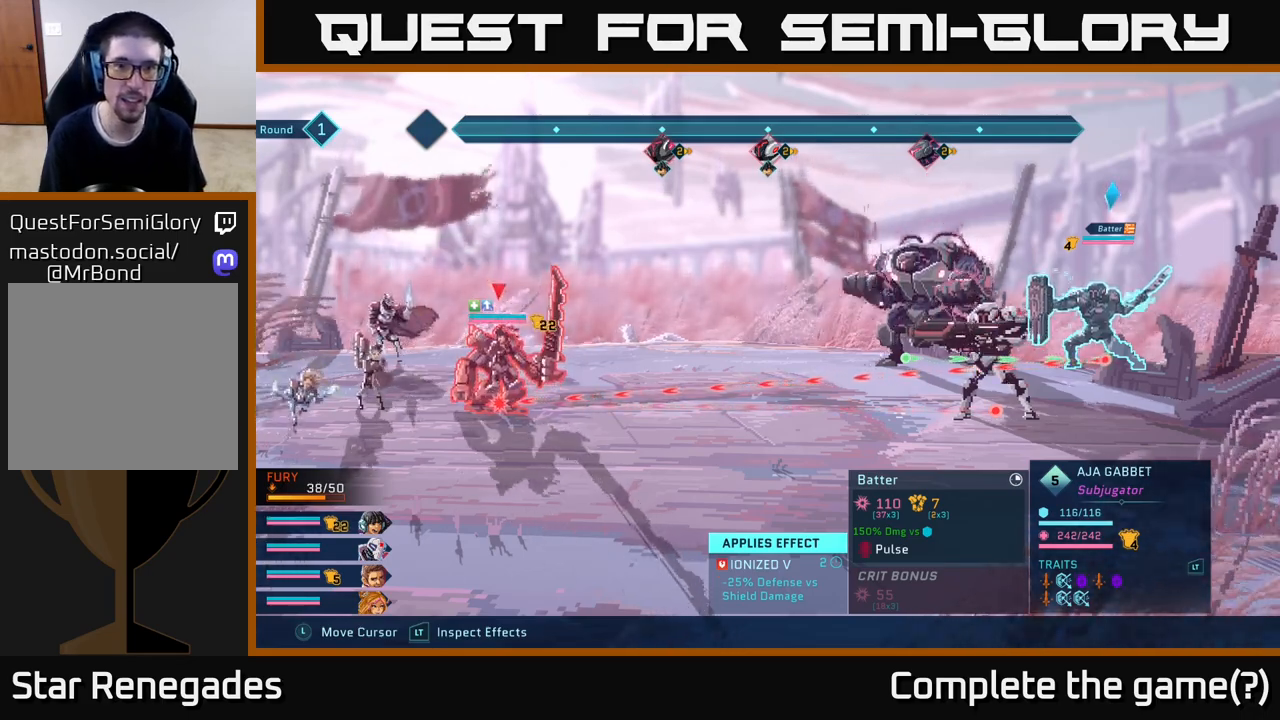
{"buttons": ["R2"], "left_stick": "center", "right_stick": "center", "events": []}
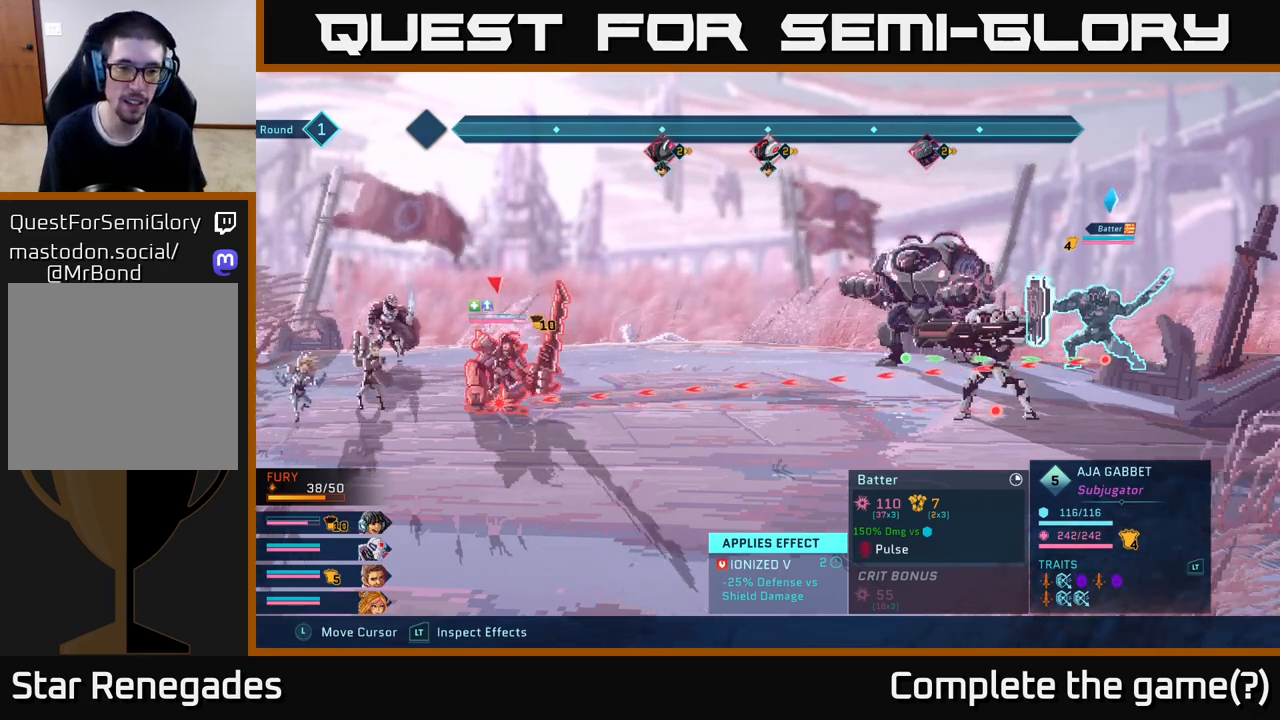
{"buttons": [], "left_stick": "center", "right_stick": "center", "events": [[467, "R2", "up"]]}
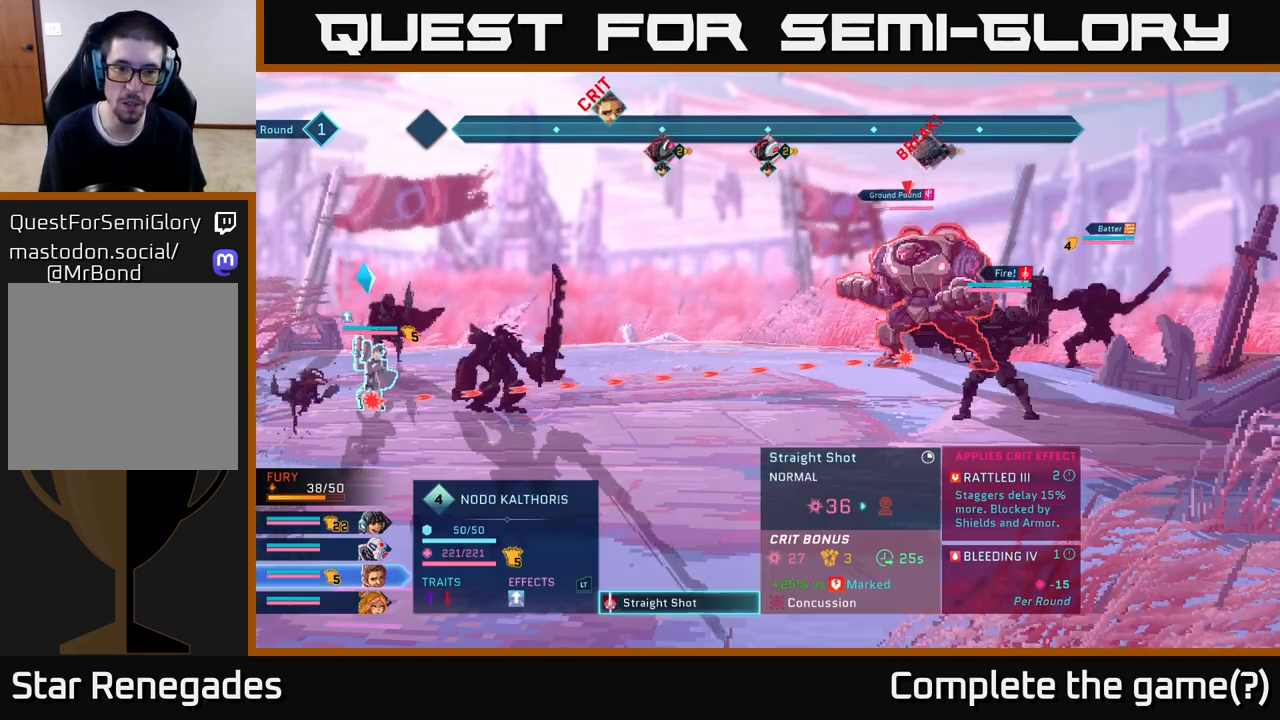
{"buttons": [], "left_stick": "left", "right_stick": "center", "events": [[500, "left_stick", "left"]]}
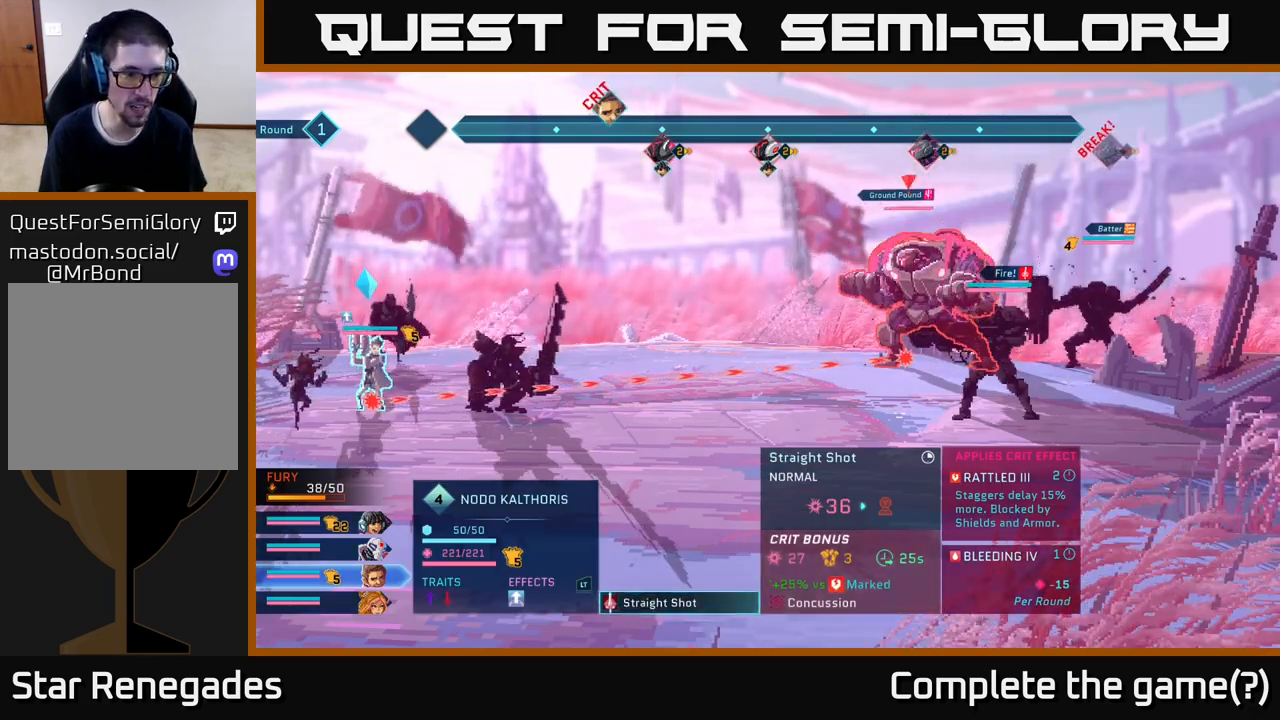
{"buttons": [], "left_stick": "center", "right_stick": "center", "events": [[167, "left_stick", "center"], [300, "B", "down"], [367, "B", "up"]]}
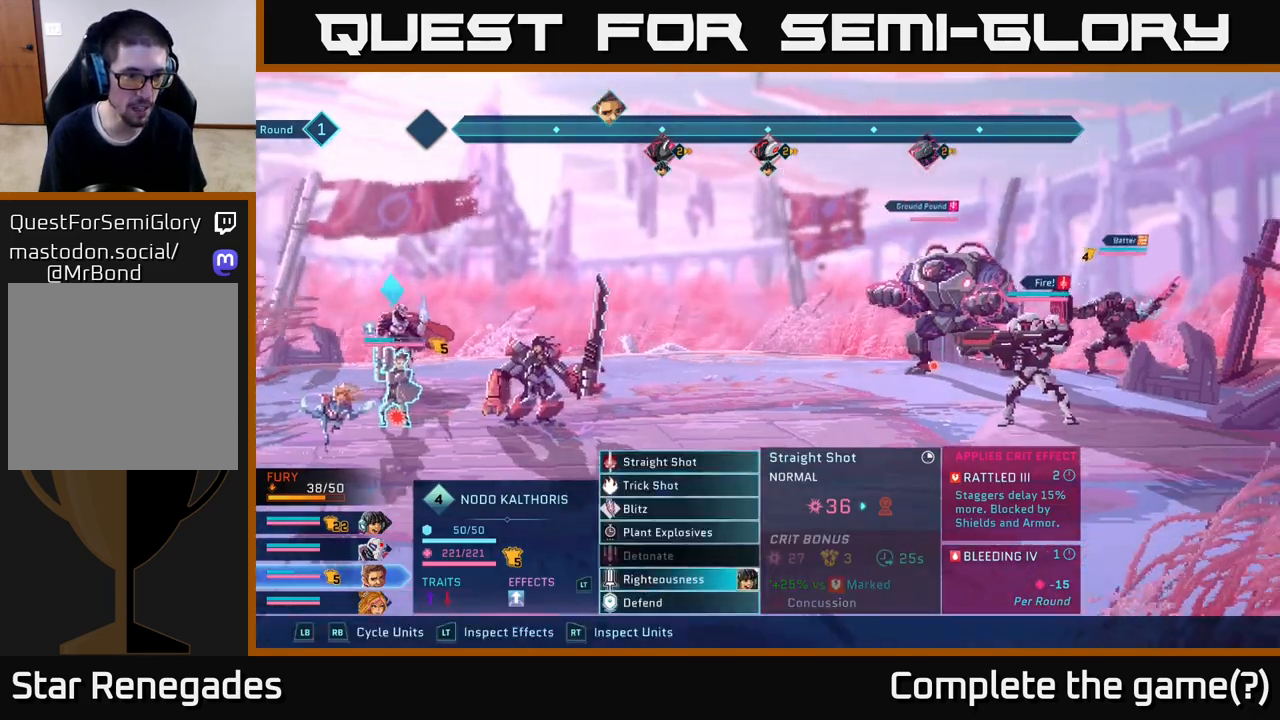
{"buttons": [], "left_stick": "center", "right_stick": "center", "events": [[367, "R1", "down"], [483, "R1", "up"]]}
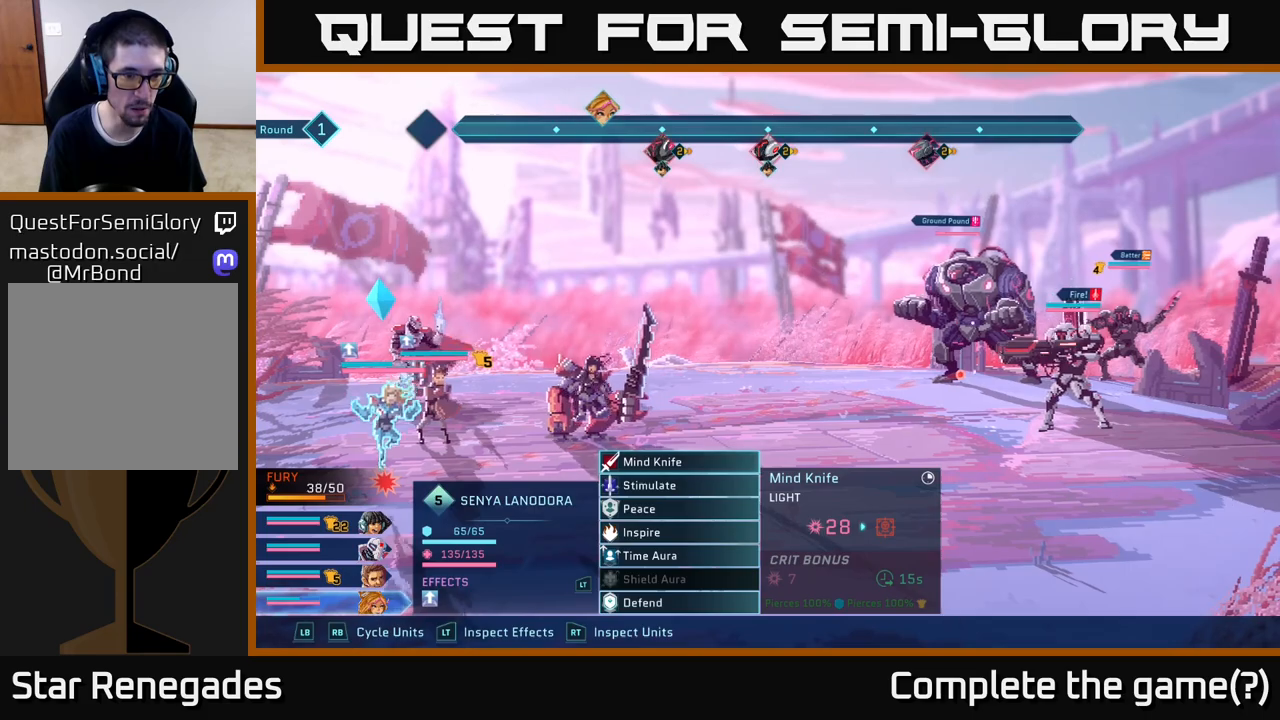
{"buttons": [], "left_stick": "center", "right_stick": "center", "events": []}
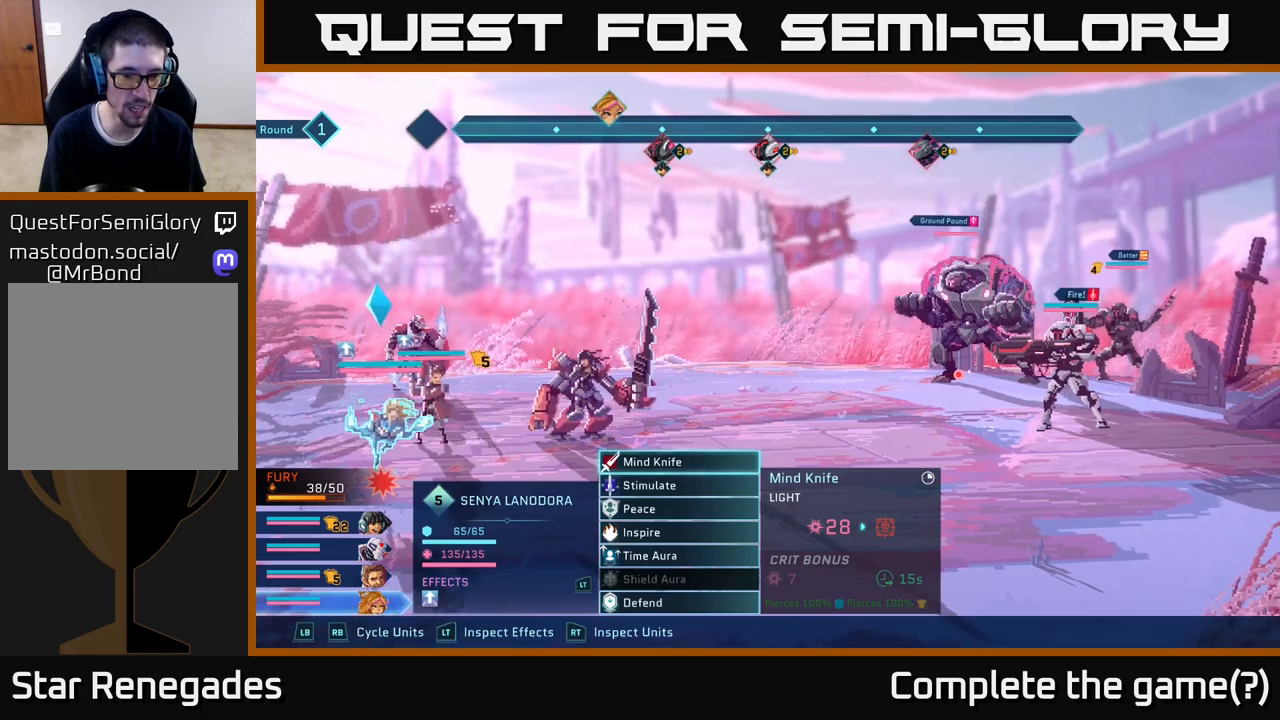
{"buttons": [], "left_stick": "center", "right_stick": "center", "events": []}
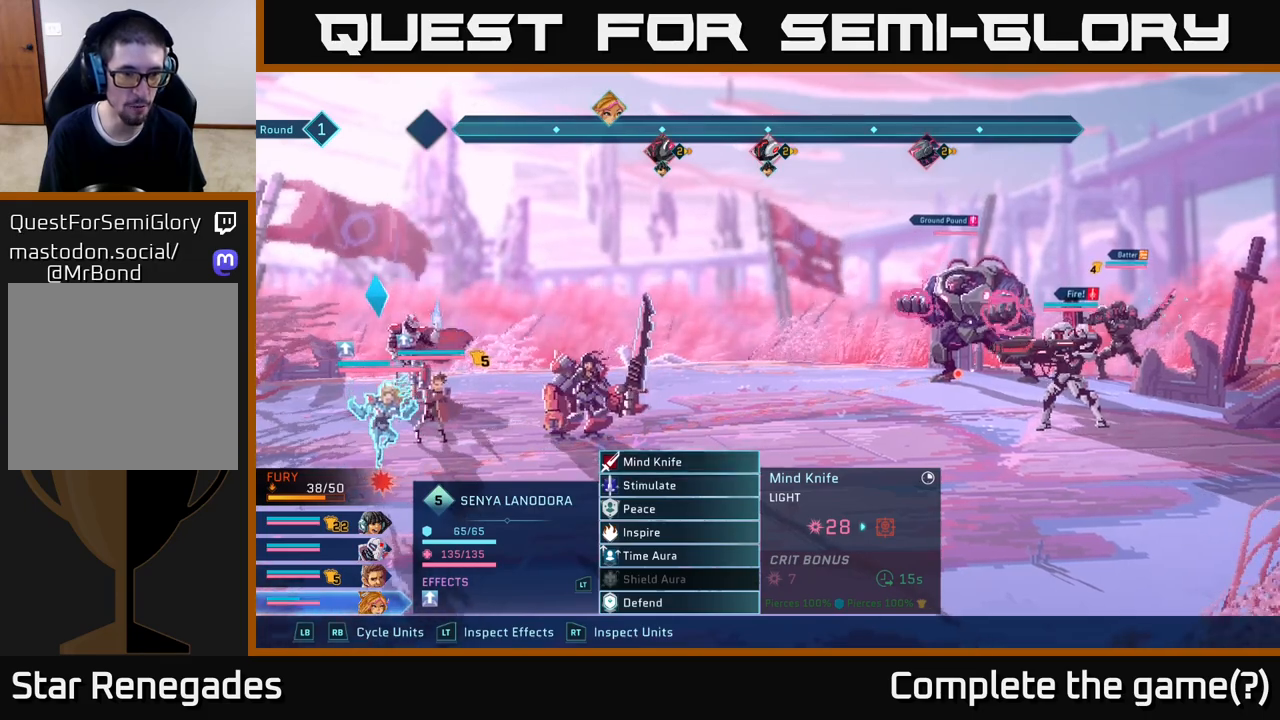
{"buttons": [], "left_stick": "down", "right_stick": "center", "events": [[150, "left_stick", "down"], [350, "left_stick", "center"], [450, "left_stick", "down"]]}
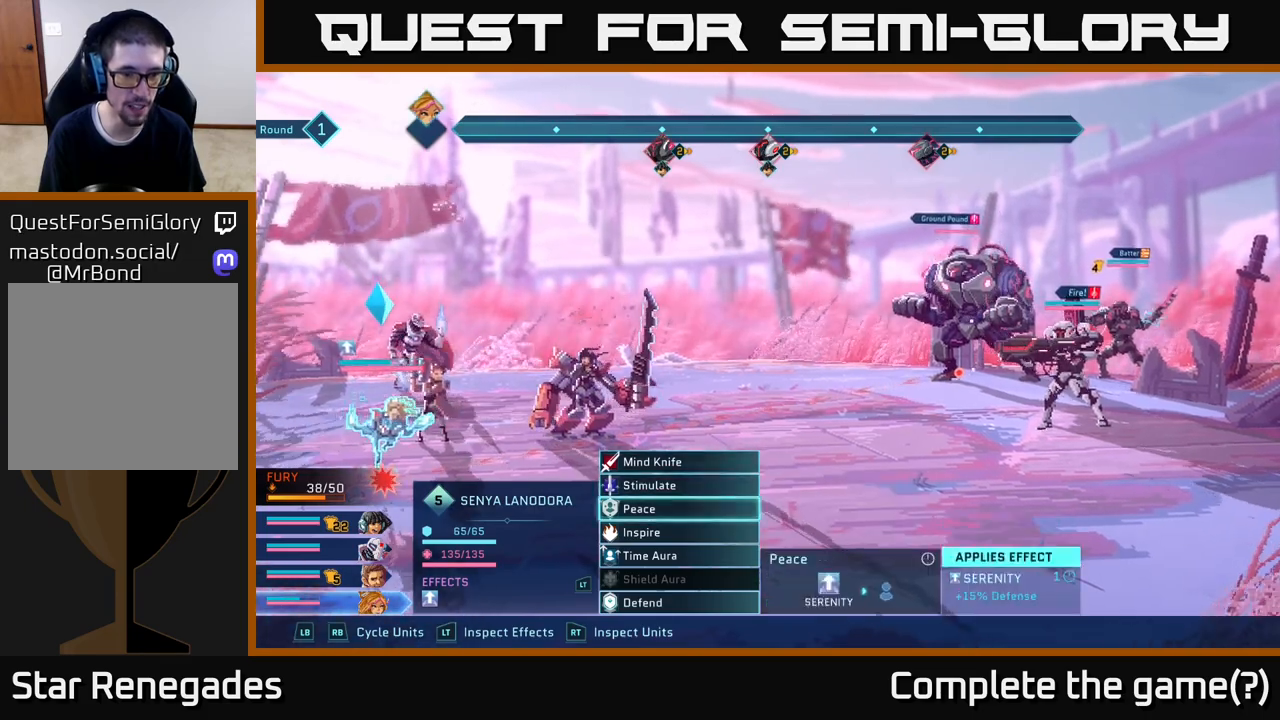
{"buttons": [], "left_stick": "center", "right_stick": "center", "events": [[117, "left_stick", "center"], [233, "left_stick", "down"], [400, "left_stick", "center"]]}
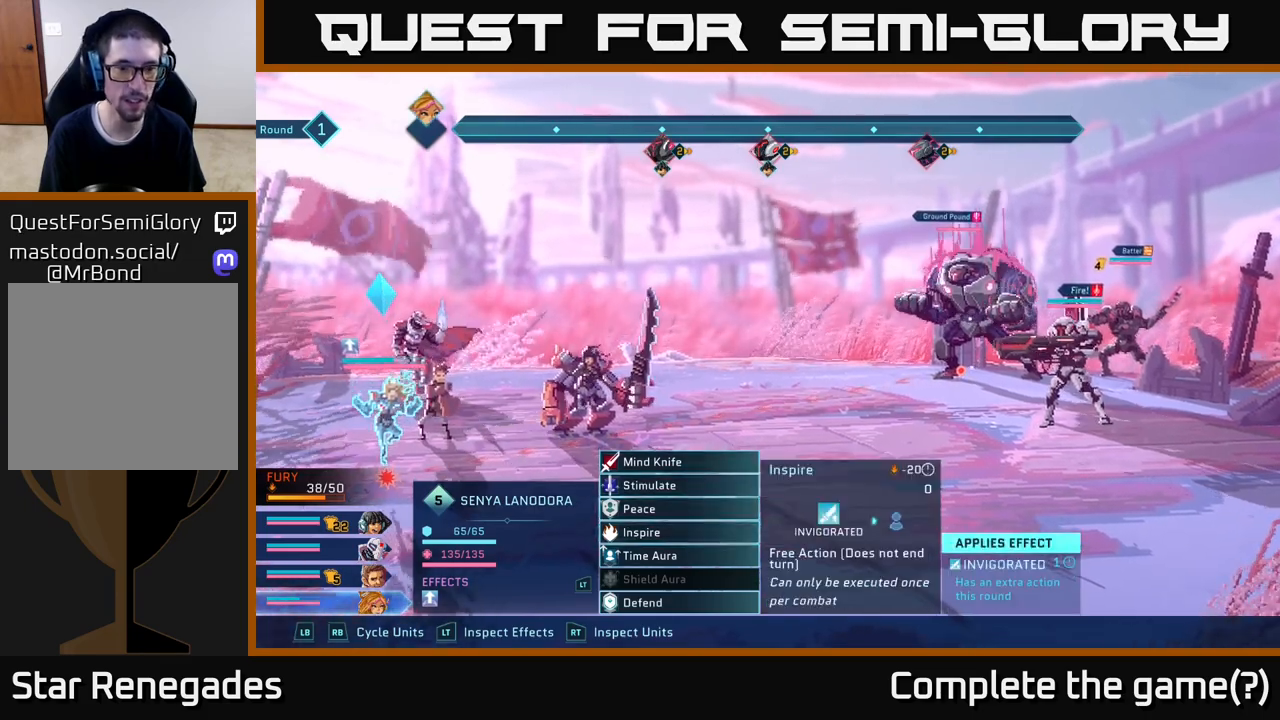
{"buttons": [], "left_stick": "down", "right_stick": "center", "events": [[367, "left_stick", "down"]]}
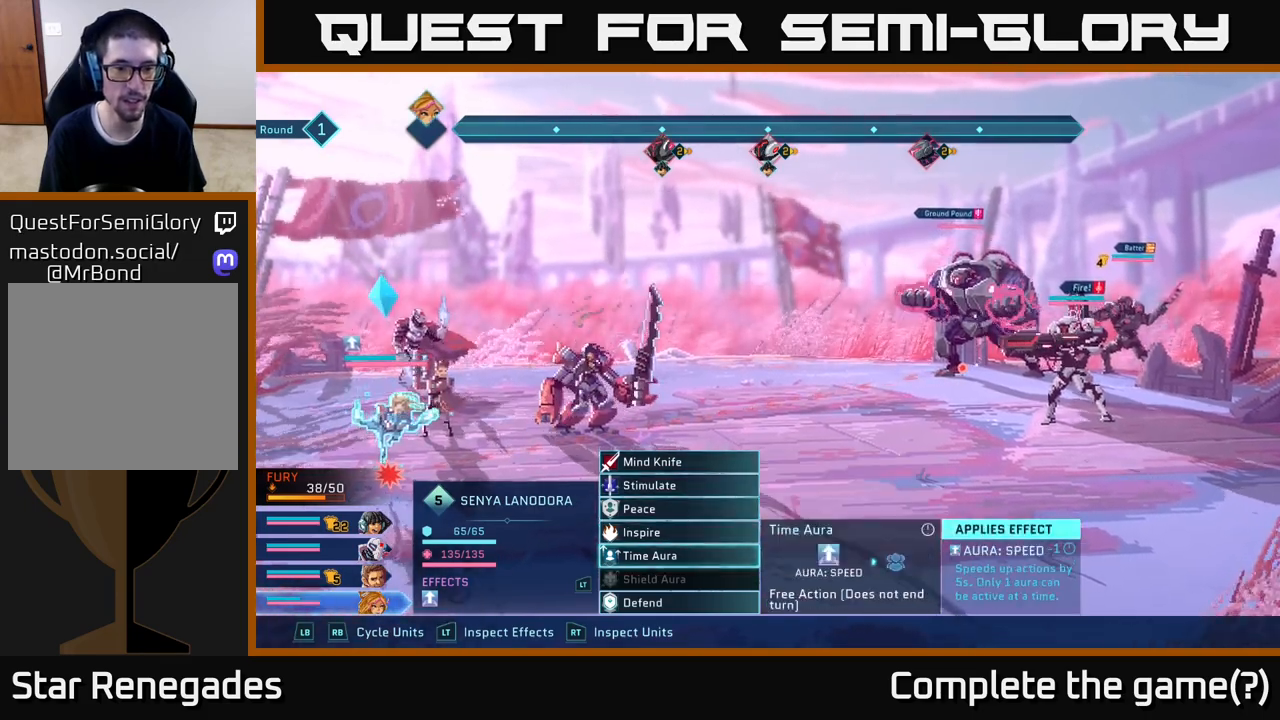
{"buttons": [], "left_stick": "down", "right_stick": "center", "events": [[33, "left_stick", "center"], [250, "left_stick", "up"], [367, "left_stick", "center"], [450, "left_stick", "down"]]}
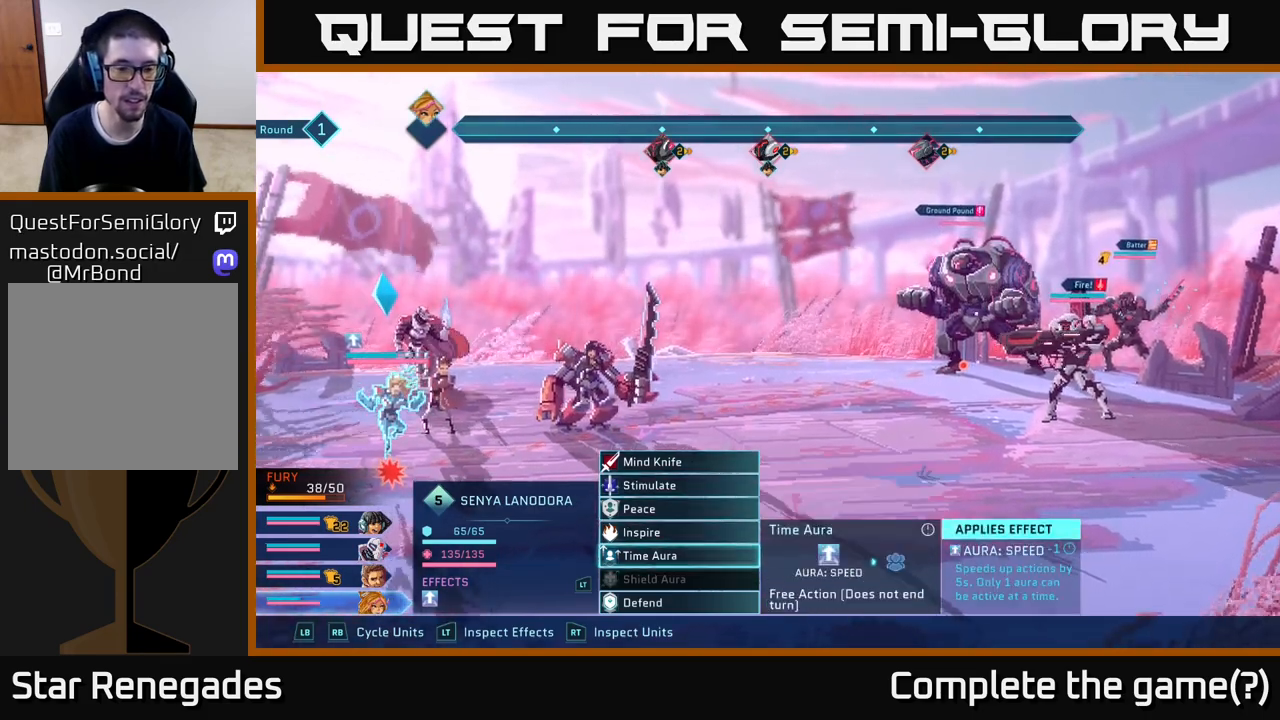
{"buttons": [], "left_stick": "up", "right_stick": "center", "events": [[133, "left_stick", "center"], [233, "left_stick", "down"], [383, "left_stick", "center"], [483, "left_stick", "up"]]}
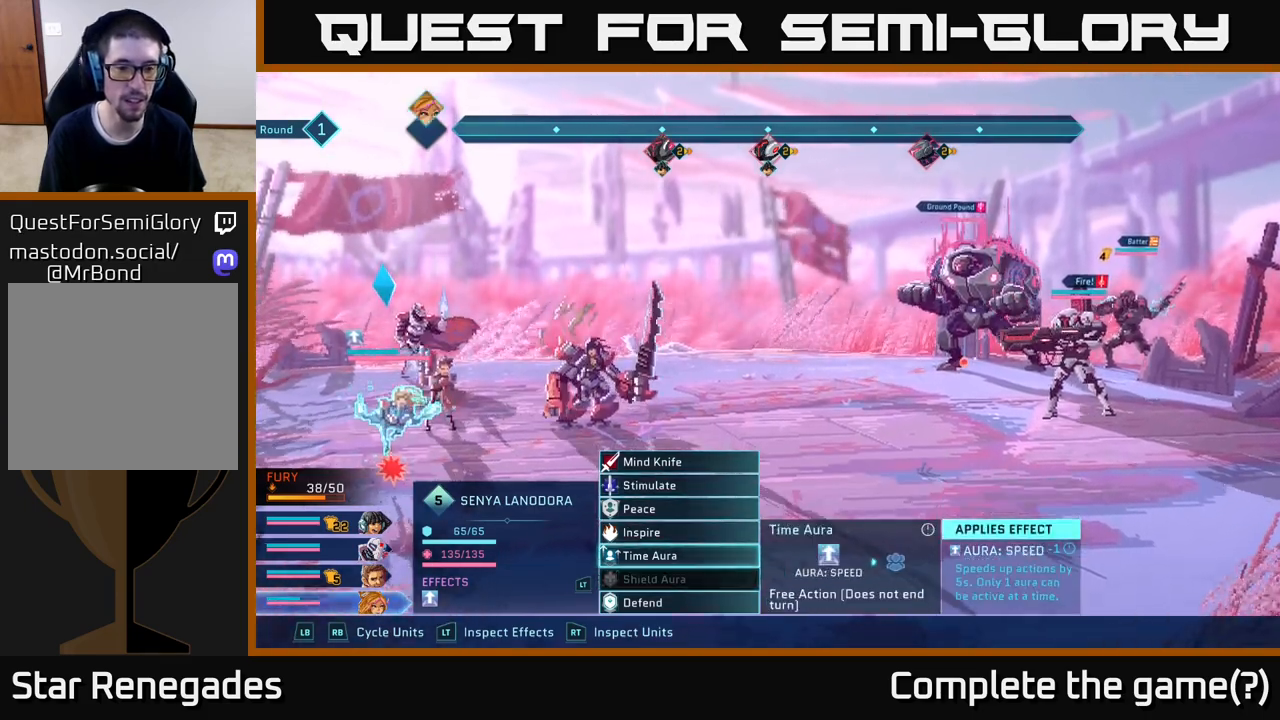
{"buttons": [], "left_stick": "up", "right_stick": "center", "events": [[117, "left_stick", "center"], [200, "left_stick", "up"], [333, "left_stick", "center"], [433, "left_stick", "up"]]}
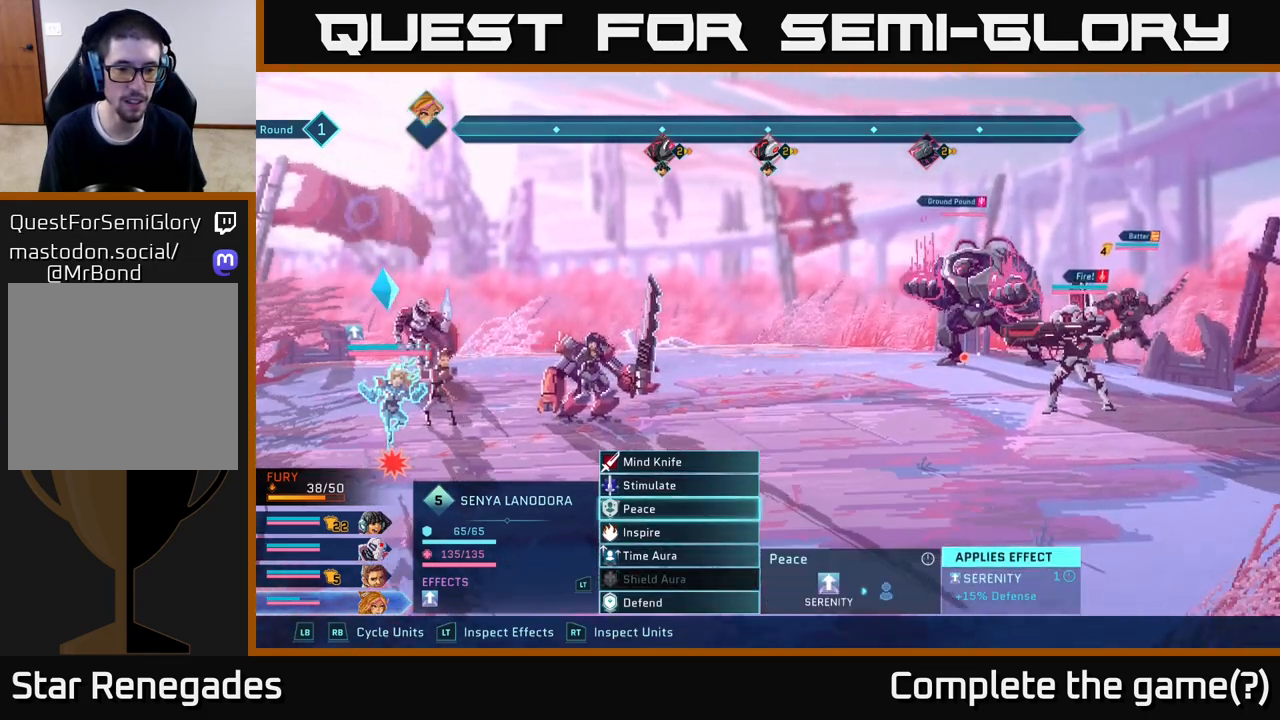
{"buttons": [], "left_stick": "center", "right_stick": "center", "events": [[83, "left_stick", "center"]]}
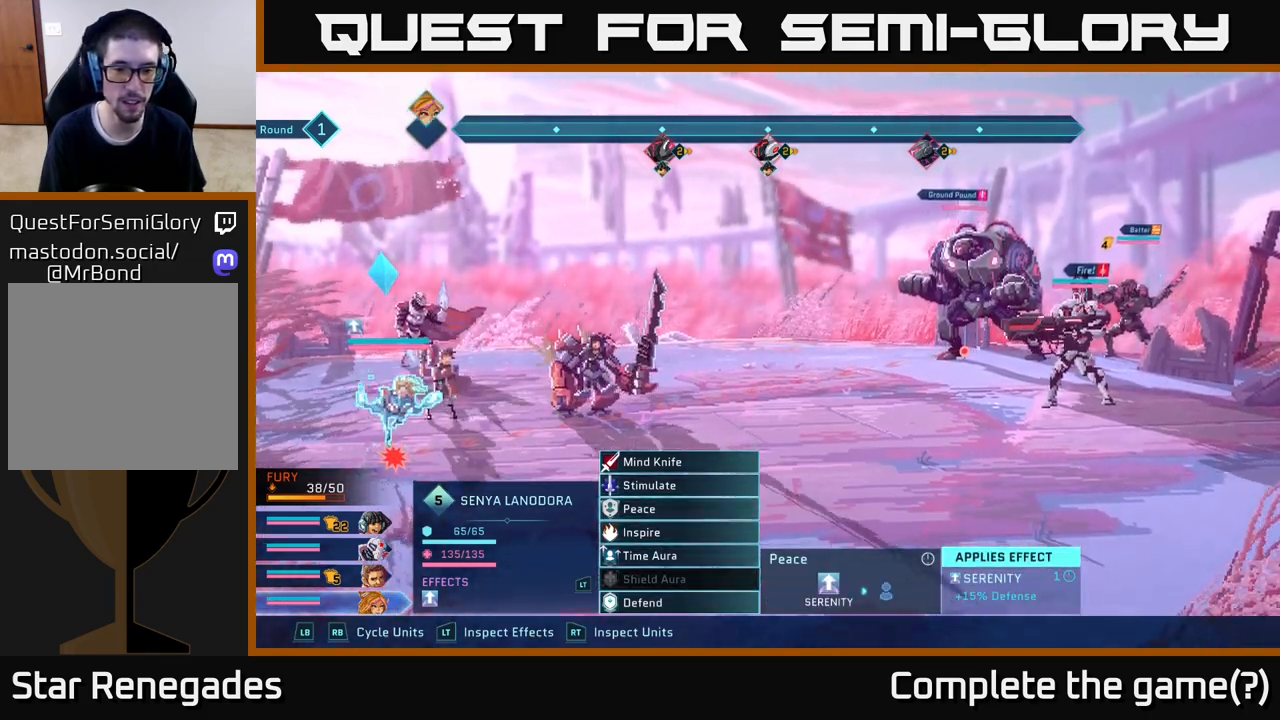
{"buttons": [], "left_stick": "center", "right_stick": "center", "events": []}
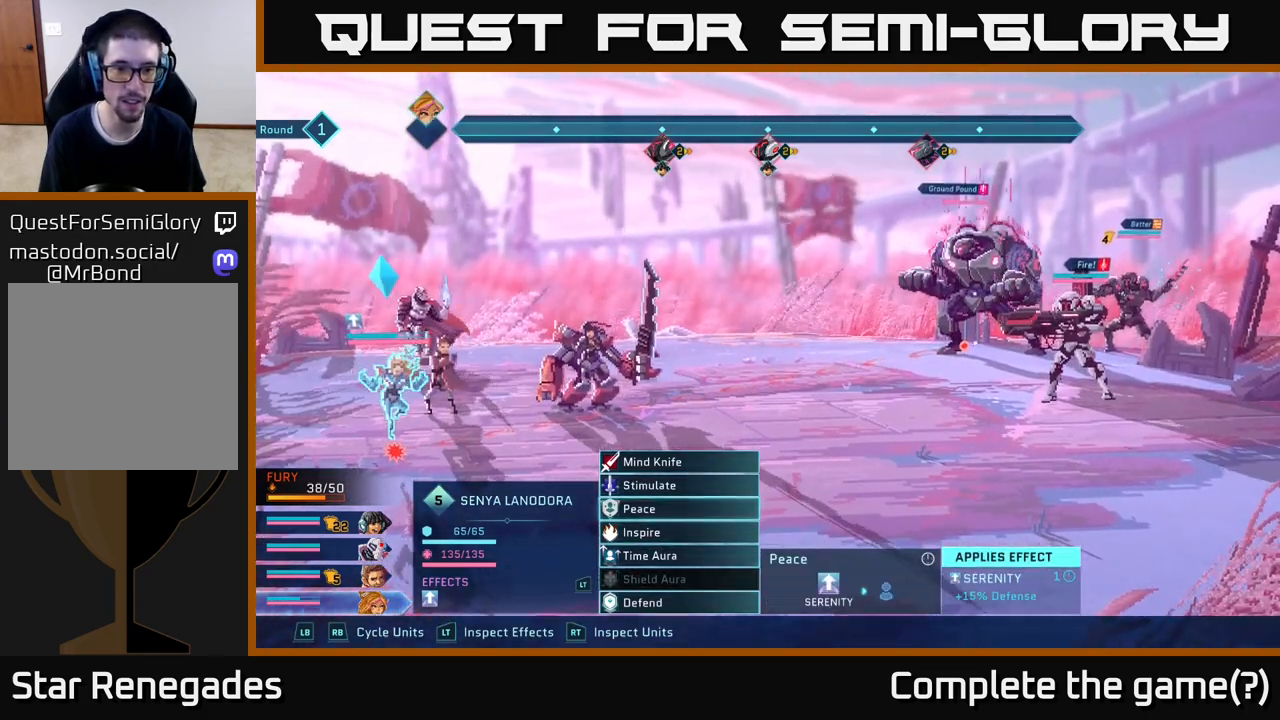
{"buttons": [], "left_stick": "center", "right_stick": "center", "events": [[100, "A", "down"], [200, "A", "up"]]}
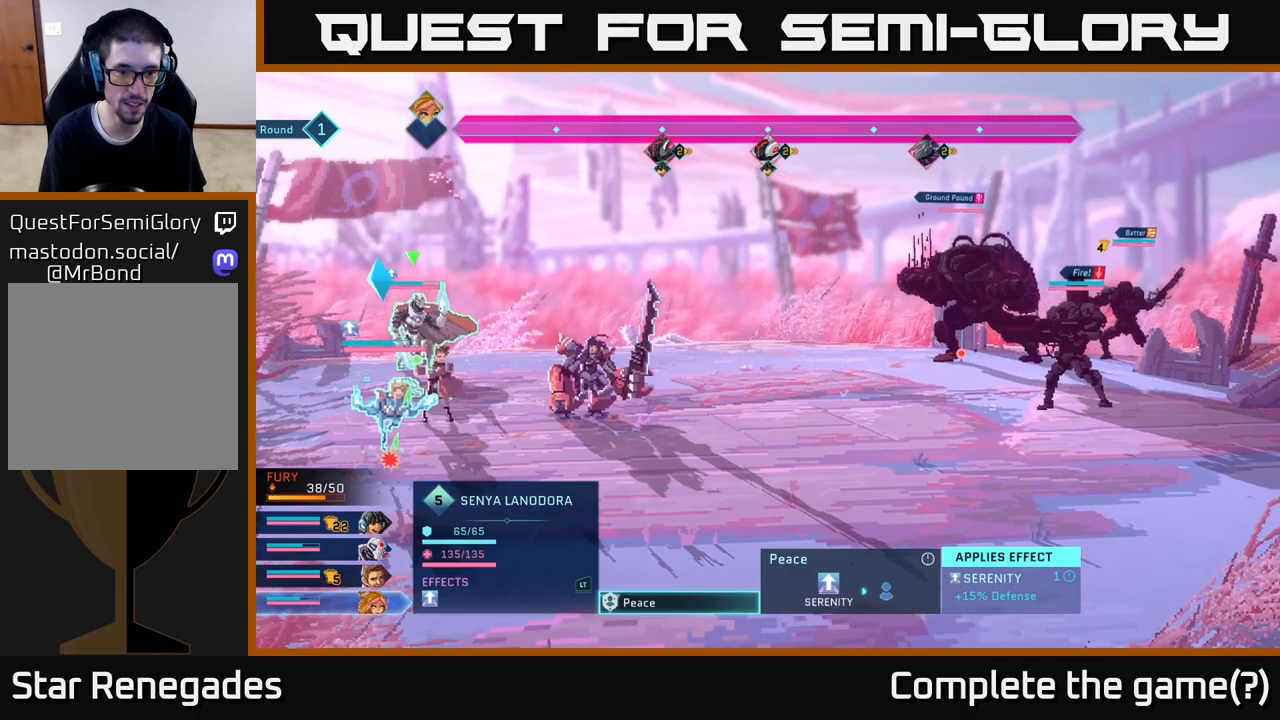
{"buttons": [], "left_stick": "center", "right_stick": "center", "events": [[17, "left_stick", "right"], [200, "left_stick", "center"]]}
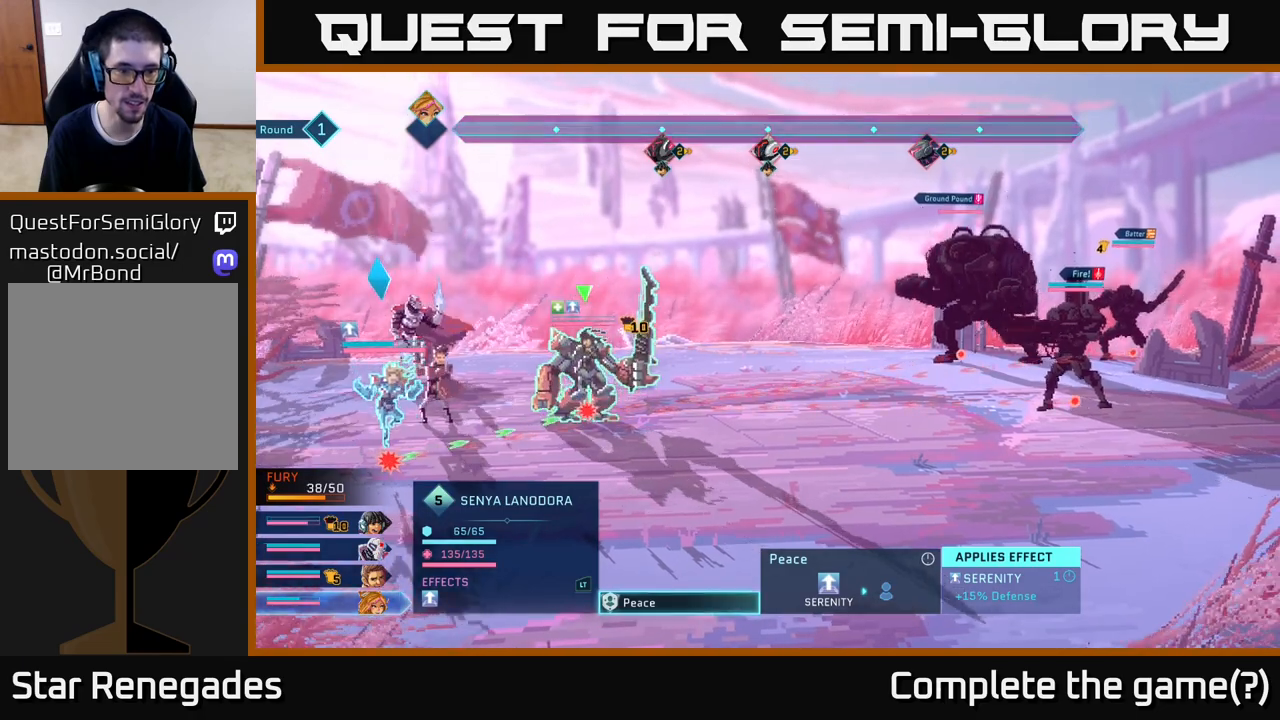
{"buttons": [], "left_stick": "center", "right_stick": "center", "events": []}
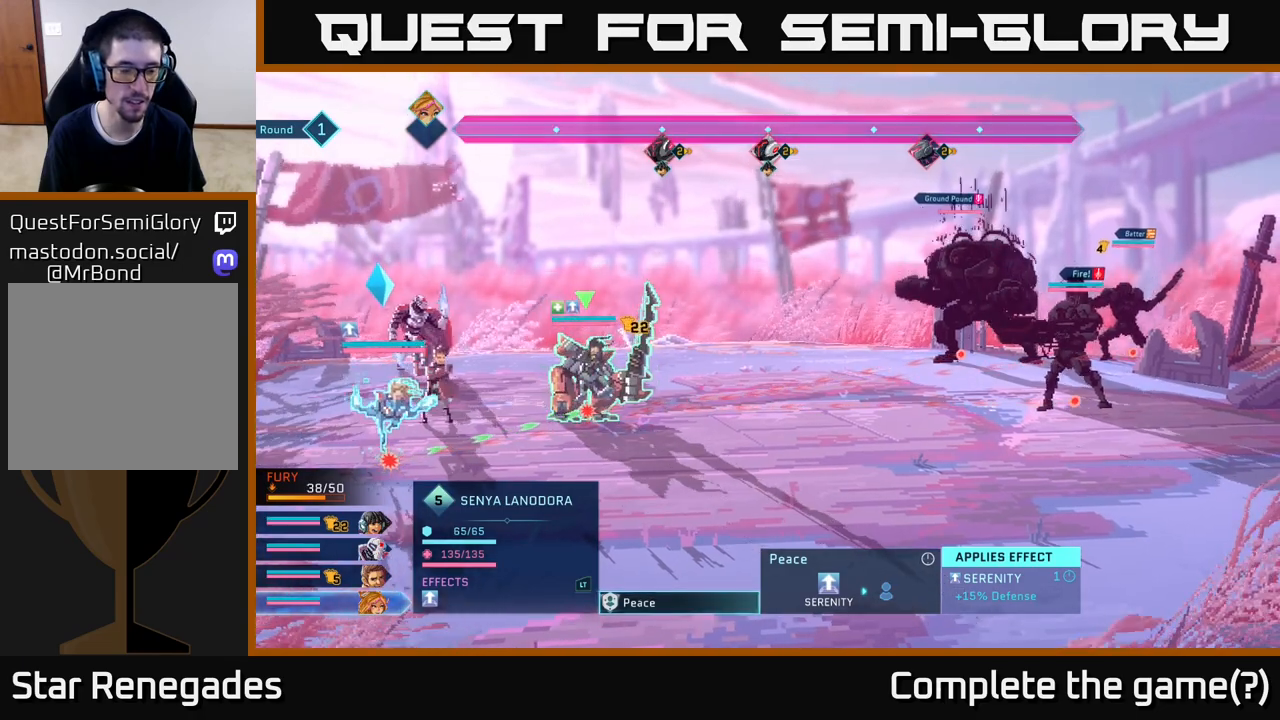
{"buttons": [], "left_stick": "center", "right_stick": "center", "events": []}
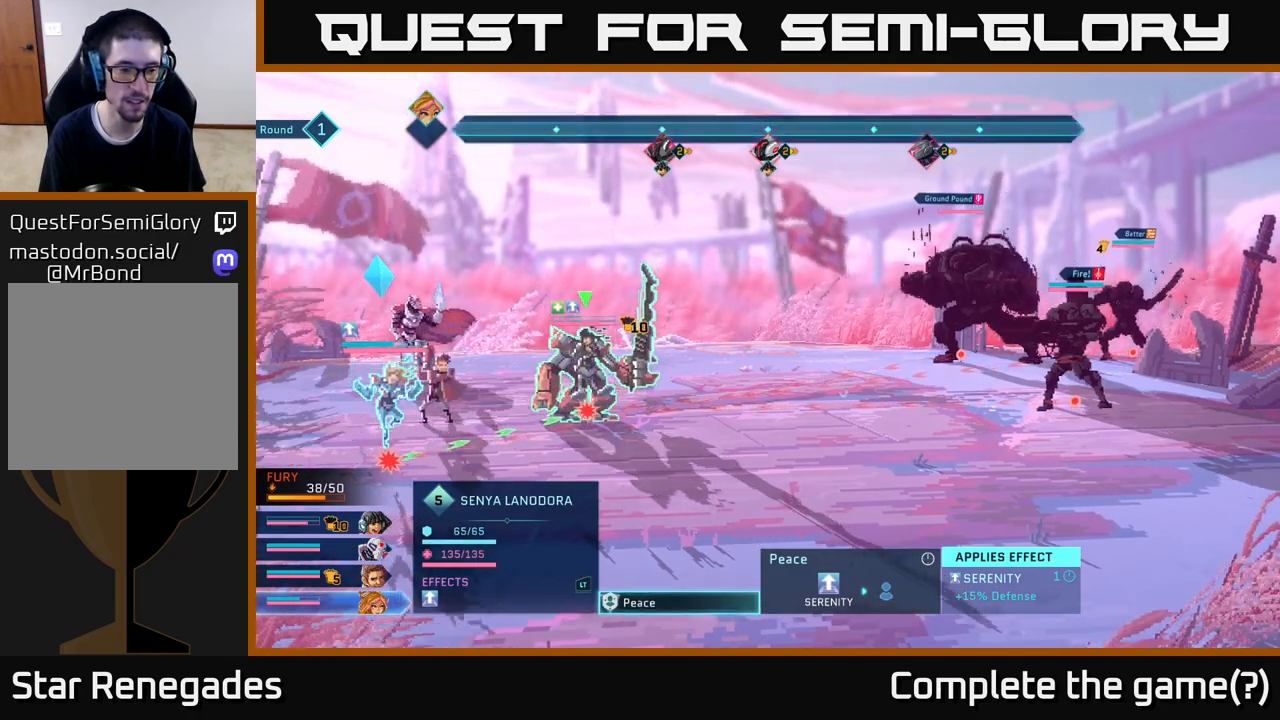
{"buttons": [], "left_stick": "center", "right_stick": "center", "events": []}
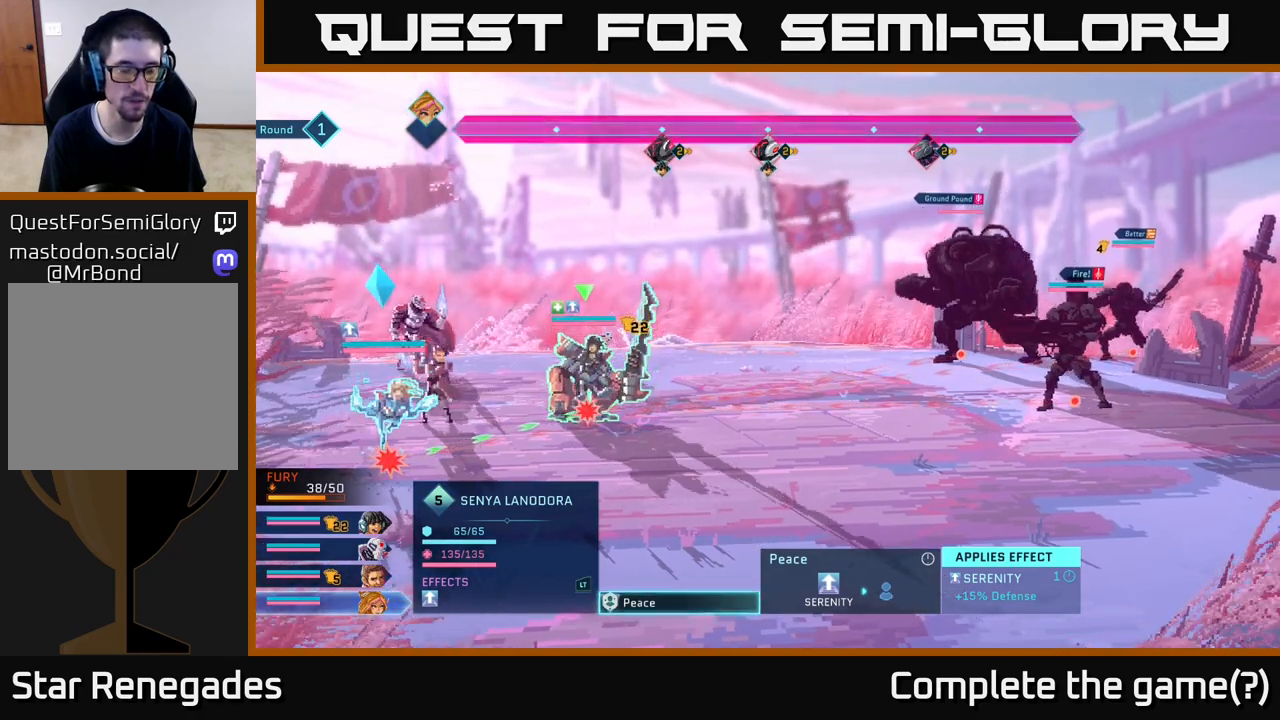
{"buttons": [], "left_stick": "center", "right_stick": "center", "events": []}
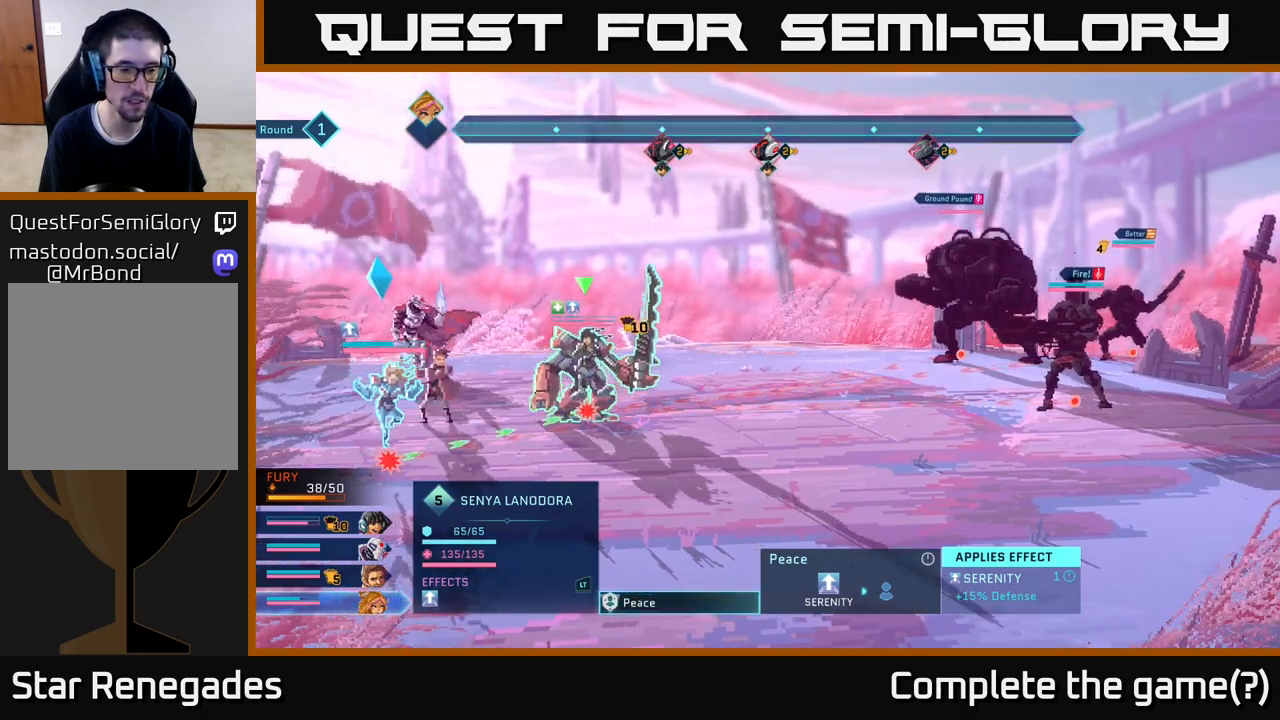
{"buttons": [], "left_stick": "center", "right_stick": "center", "events": []}
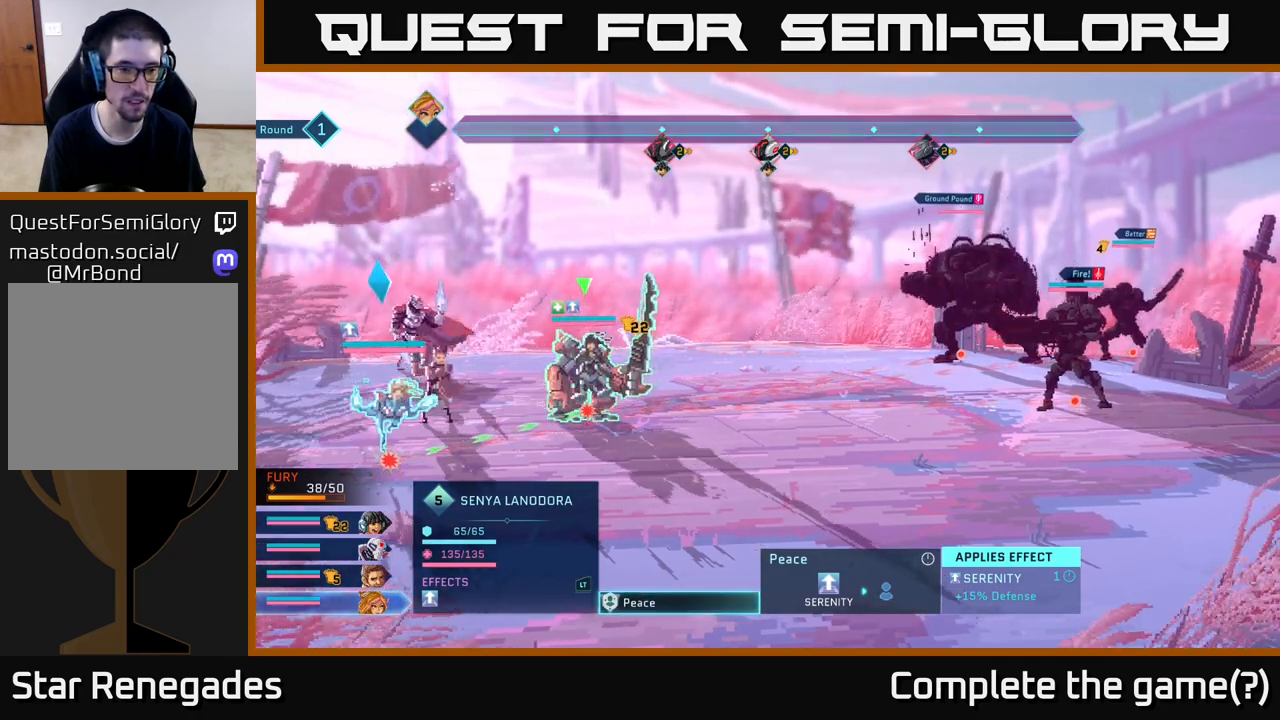
{"buttons": ["R2"], "left_stick": "center", "right_stick": "center", "events": [[333, "R2", "down"]]}
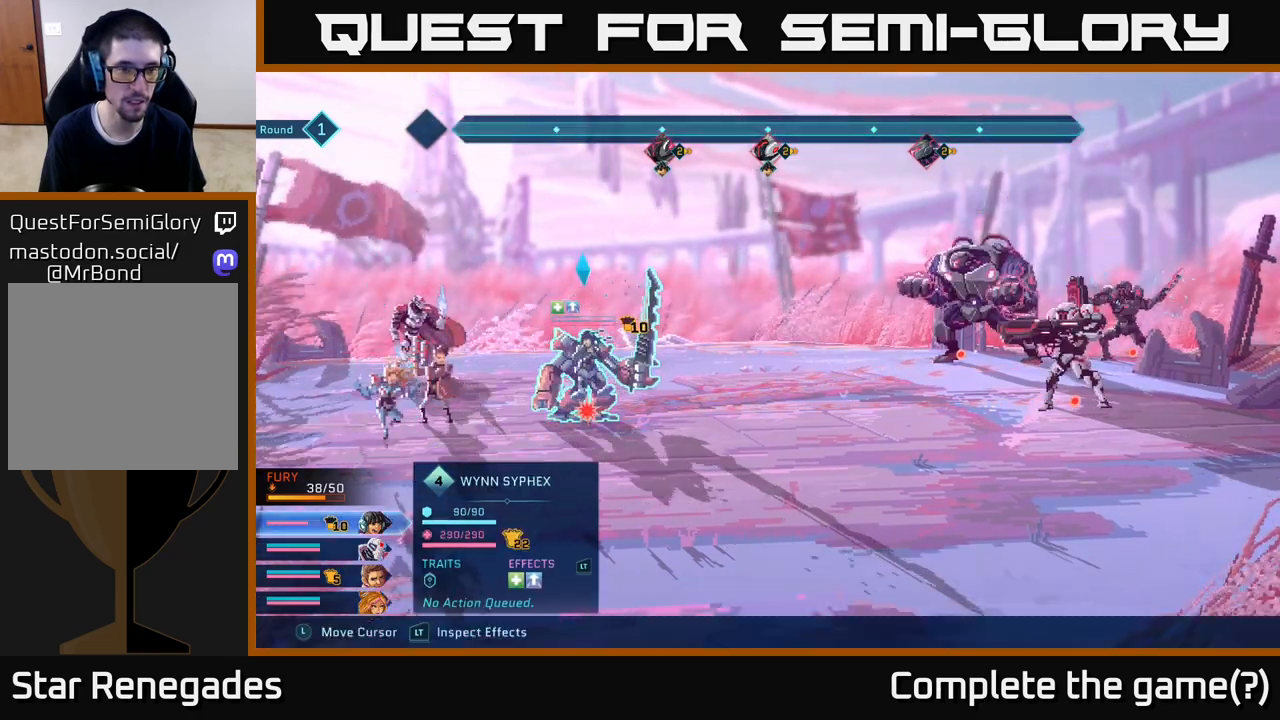
{"buttons": [], "left_stick": "center", "right_stick": "center", "events": [[150, "R2", "up"]]}